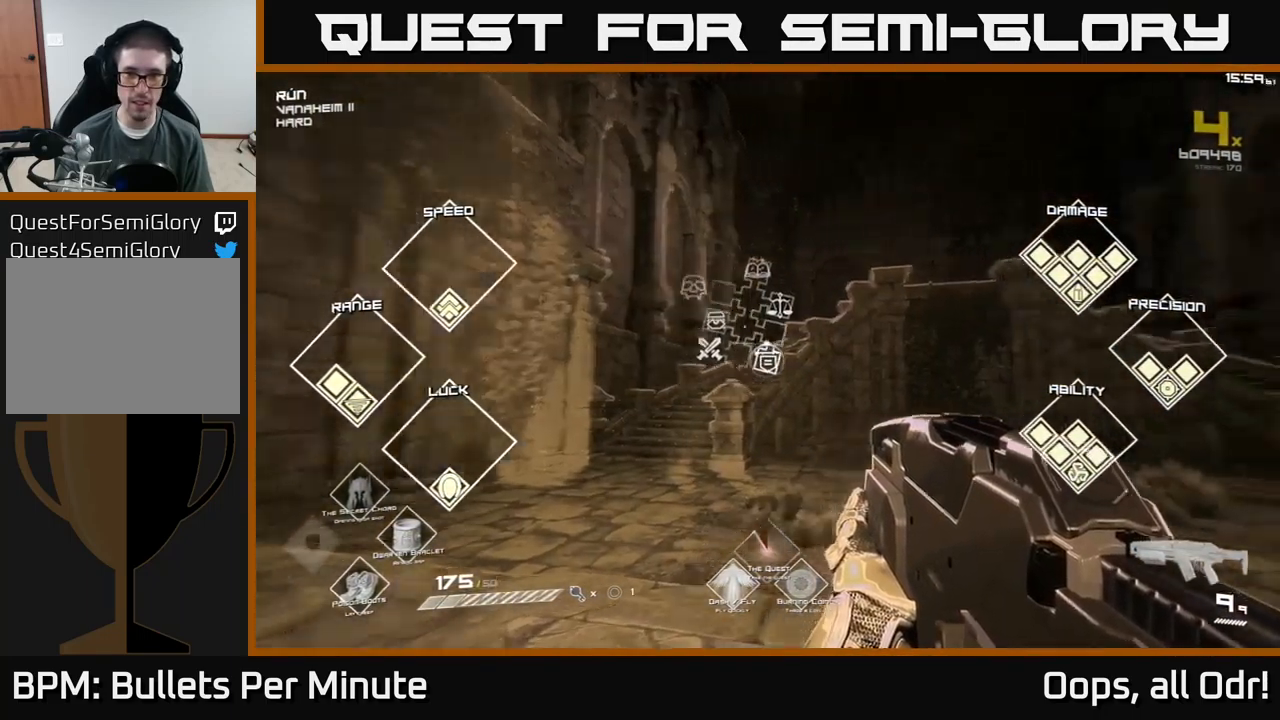
Gameplay with a controller (Xbox layout); each line is a JSON object with the inputs held at the frame after it. "events" lists button and stick changes between this image and that frame as [ms after this image, input, new state], when the widget could be followed in between.
{"buttons": ["SELECT"], "left_stick": "center", "right_stick": "center", "events": [[17, "right_stick", "right"], [117, "right_stick", "center"]]}
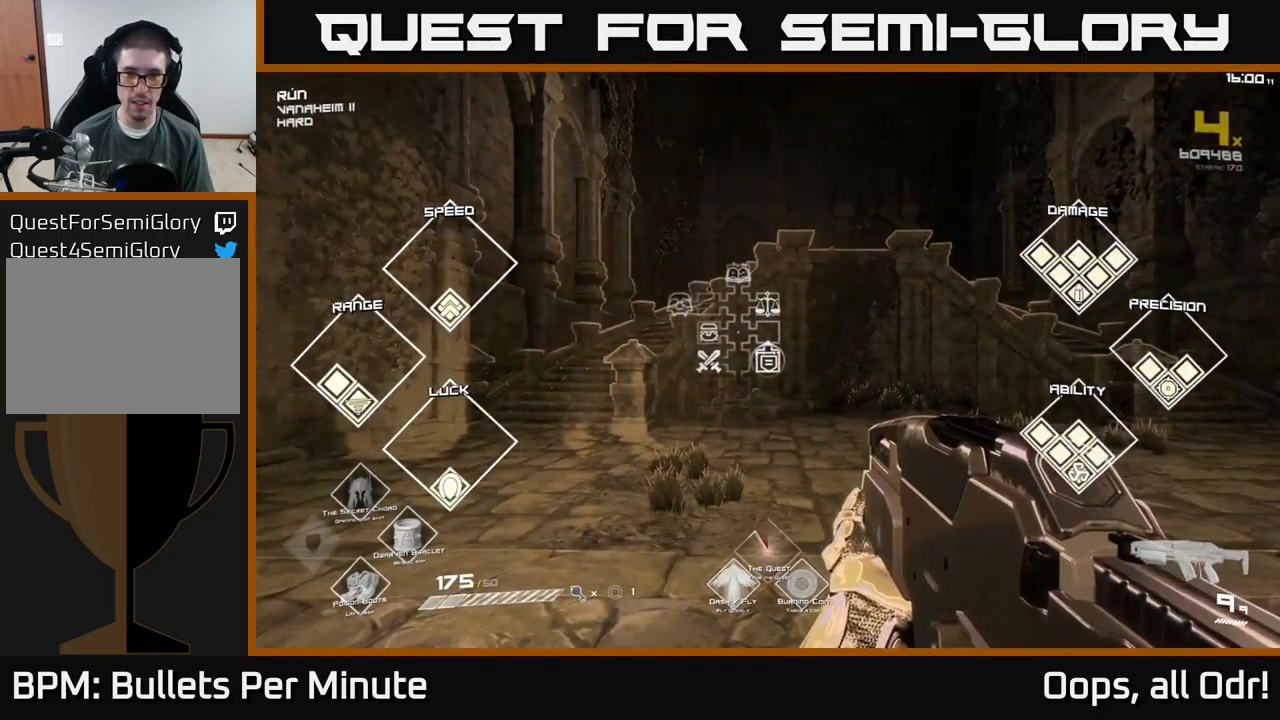
{"buttons": ["SELECT"], "left_stick": "center", "right_stick": "center", "events": []}
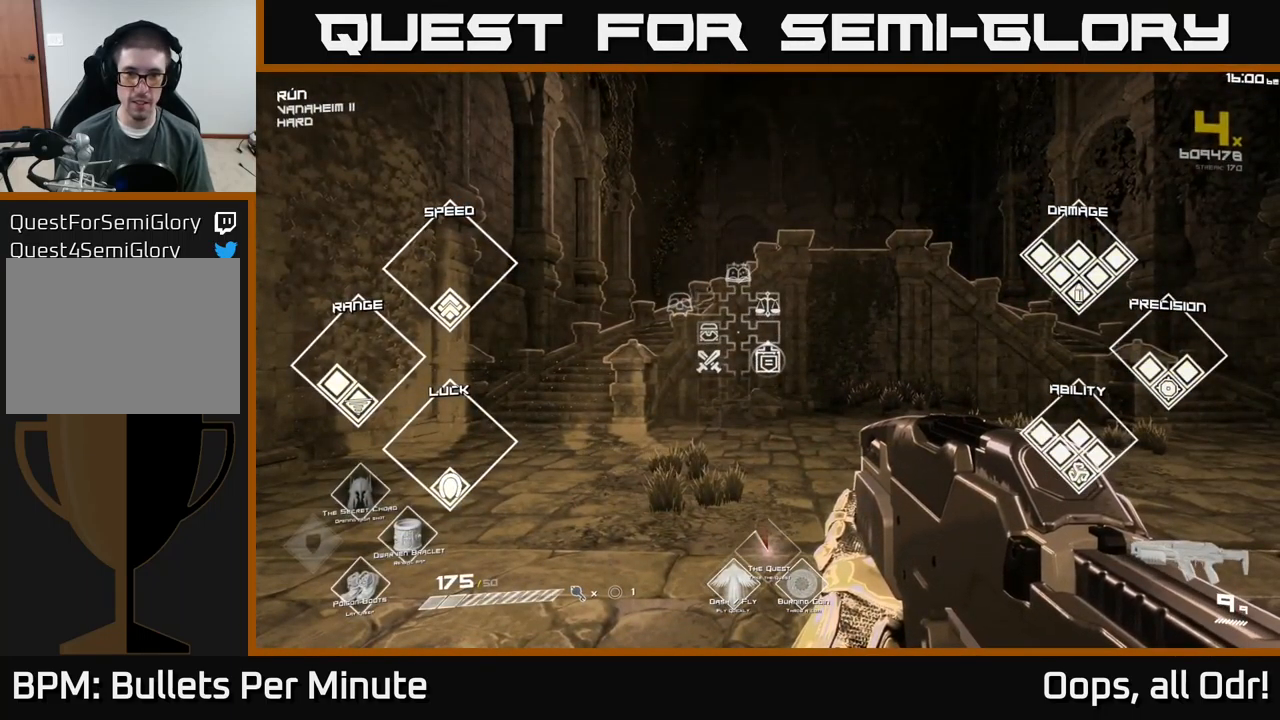
{"buttons": ["SELECT"], "left_stick": "center", "right_stick": "center", "events": []}
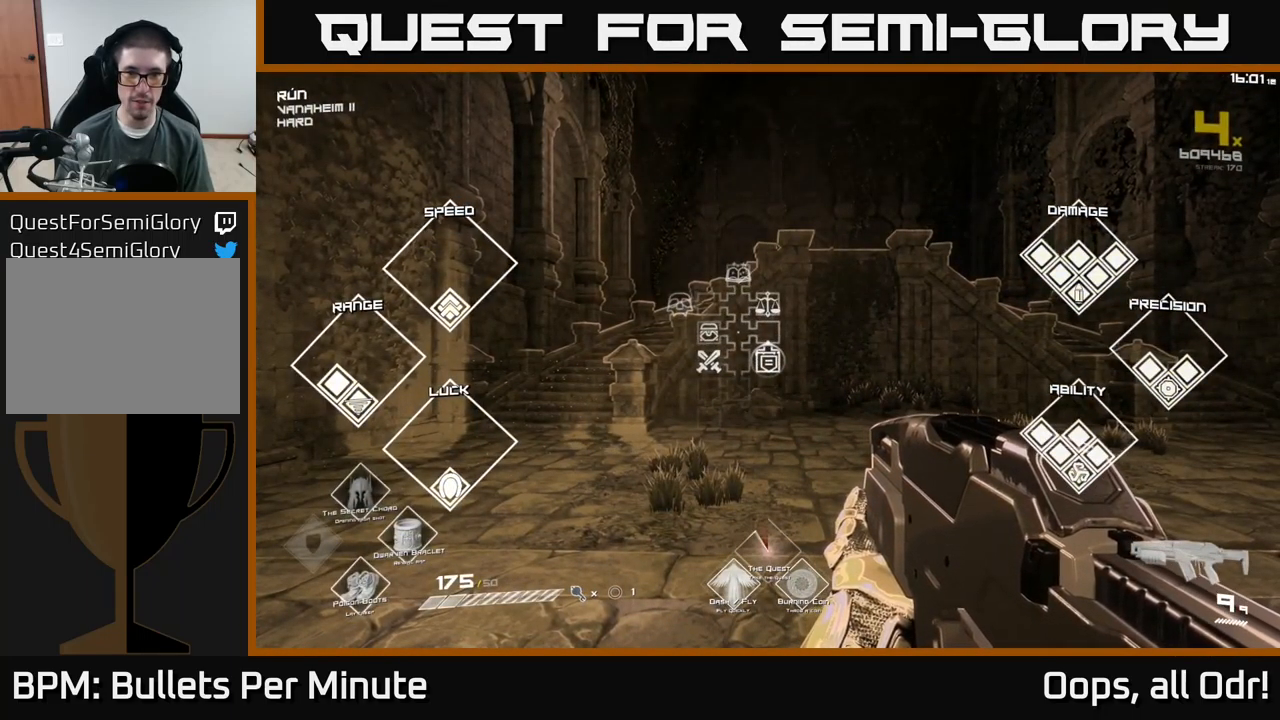
{"buttons": ["SELECT"], "left_stick": "center", "right_stick": "center", "events": []}
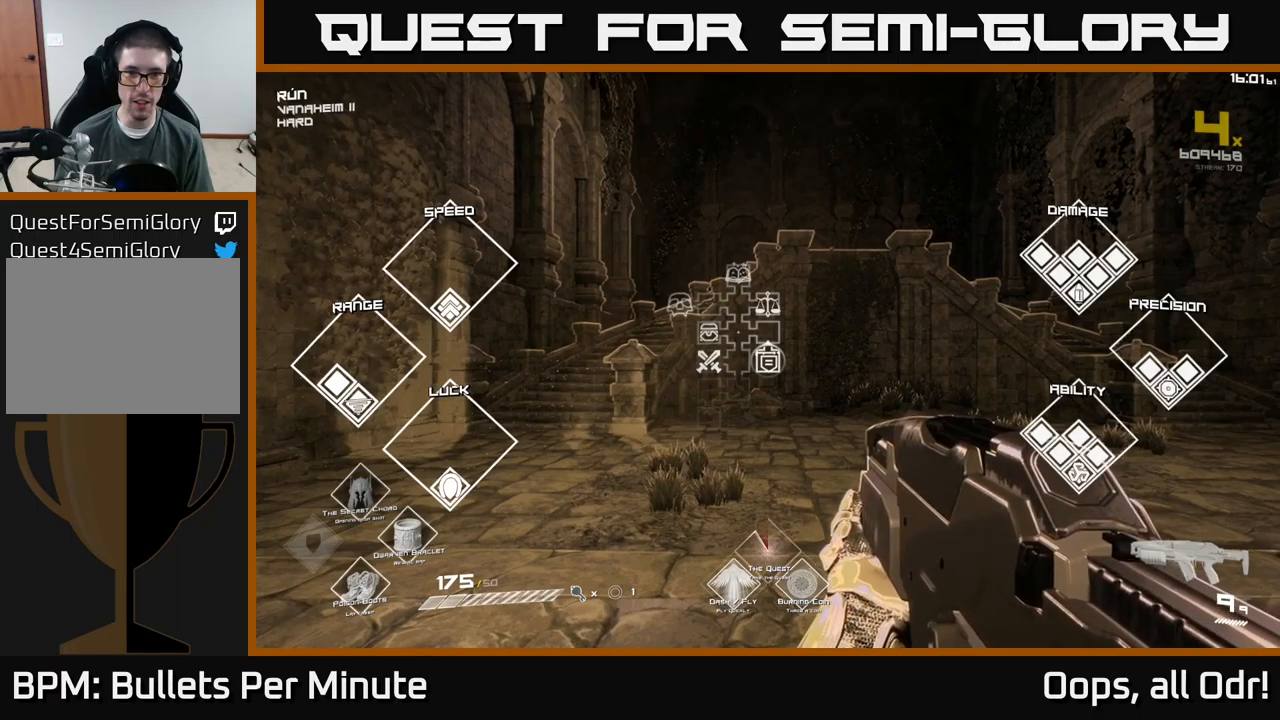
{"buttons": [], "left_stick": "center", "right_stick": "left", "events": [[366, "right_stick", "left"], [450, "SELECT", "up"]]}
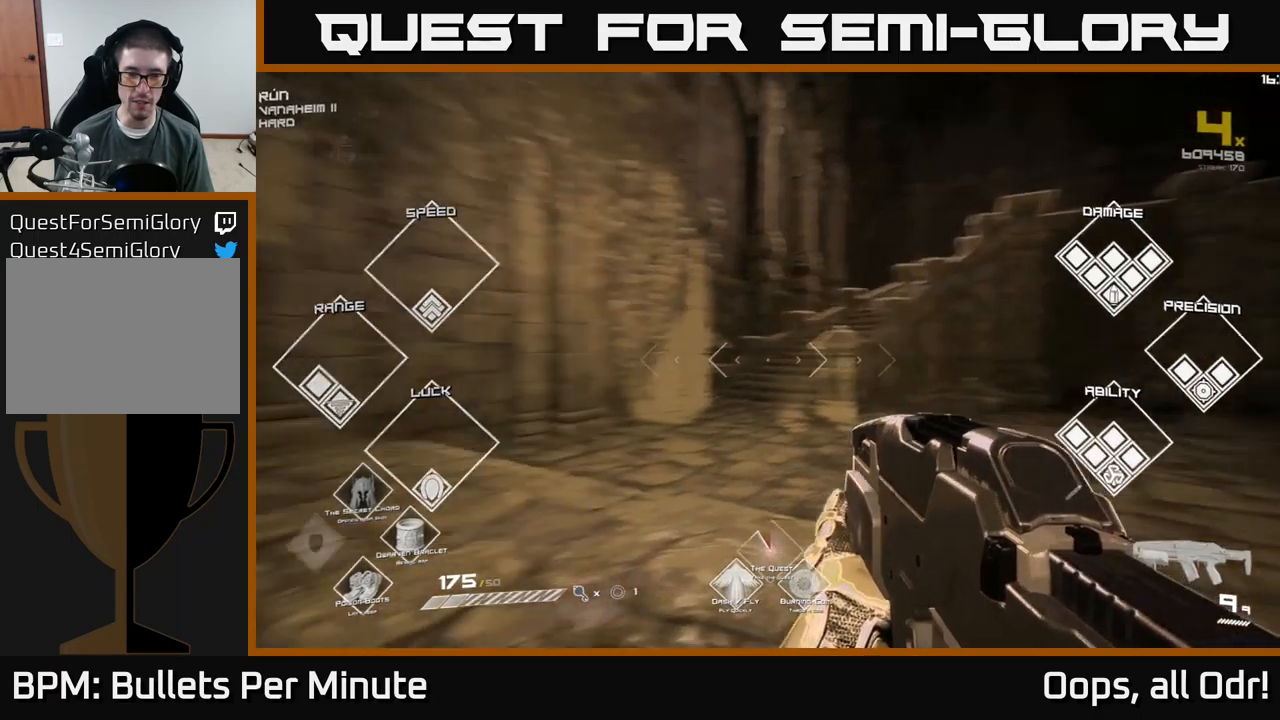
{"buttons": [], "left_stick": "center", "right_stick": "down-left", "events": [[450, "right_stick", "down-left"]]}
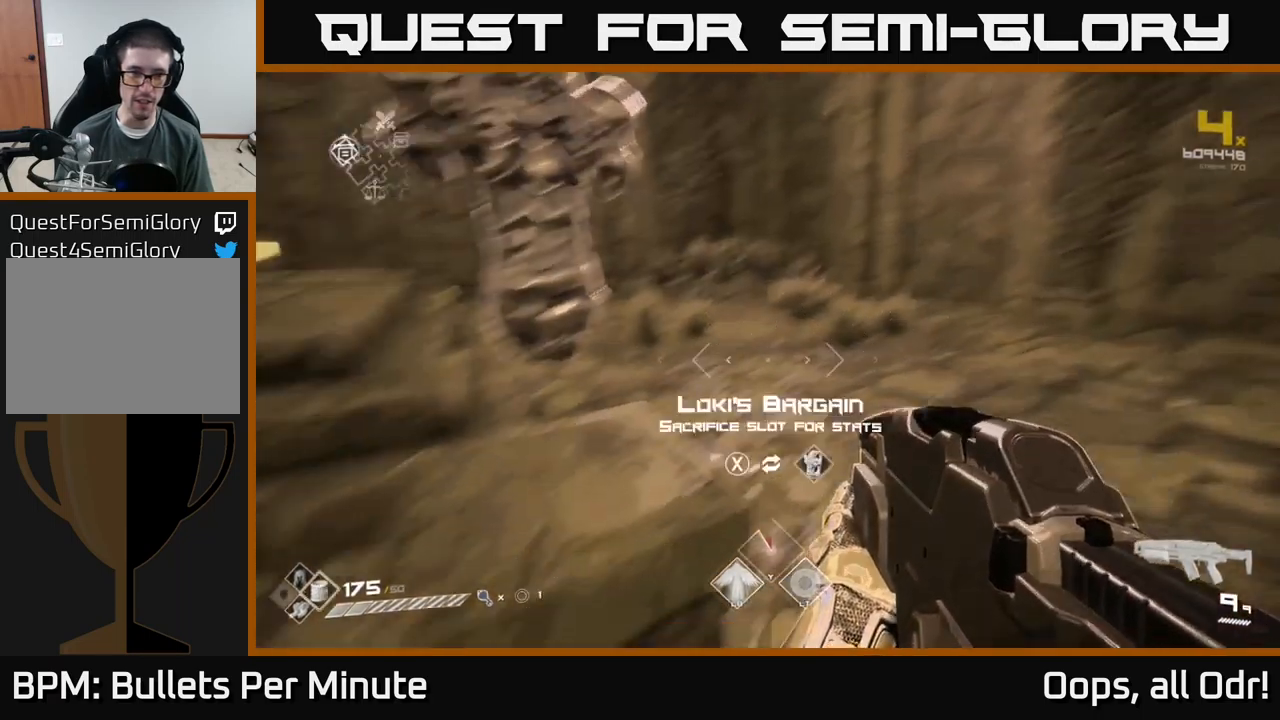
{"buttons": [], "left_stick": "center", "right_stick": "center", "events": [[66, "right_stick", "center"], [250, "right_stick", "left"], [350, "right_stick", "center"], [433, "X", "down"], [483, "X", "up"]]}
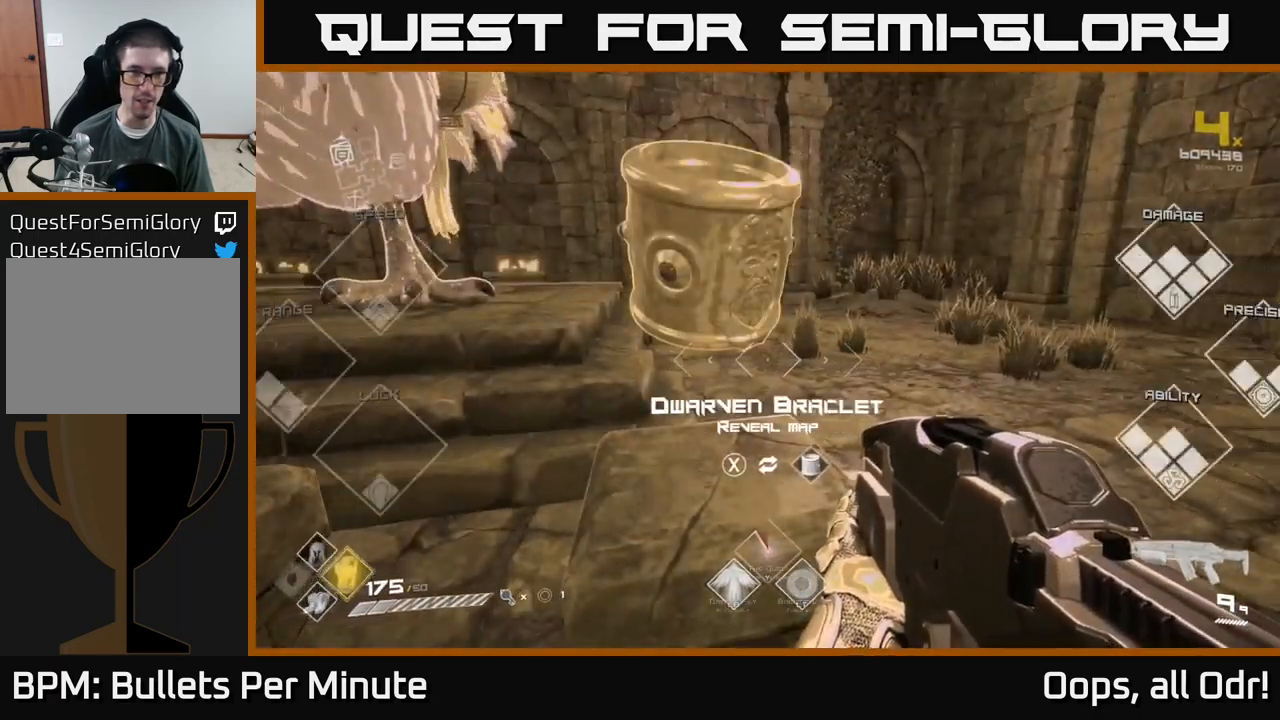
{"buttons": [], "left_stick": "right", "right_stick": "right", "events": [[100, "left_stick", "down"], [150, "right_stick", "right"], [316, "left_stick", "right"]]}
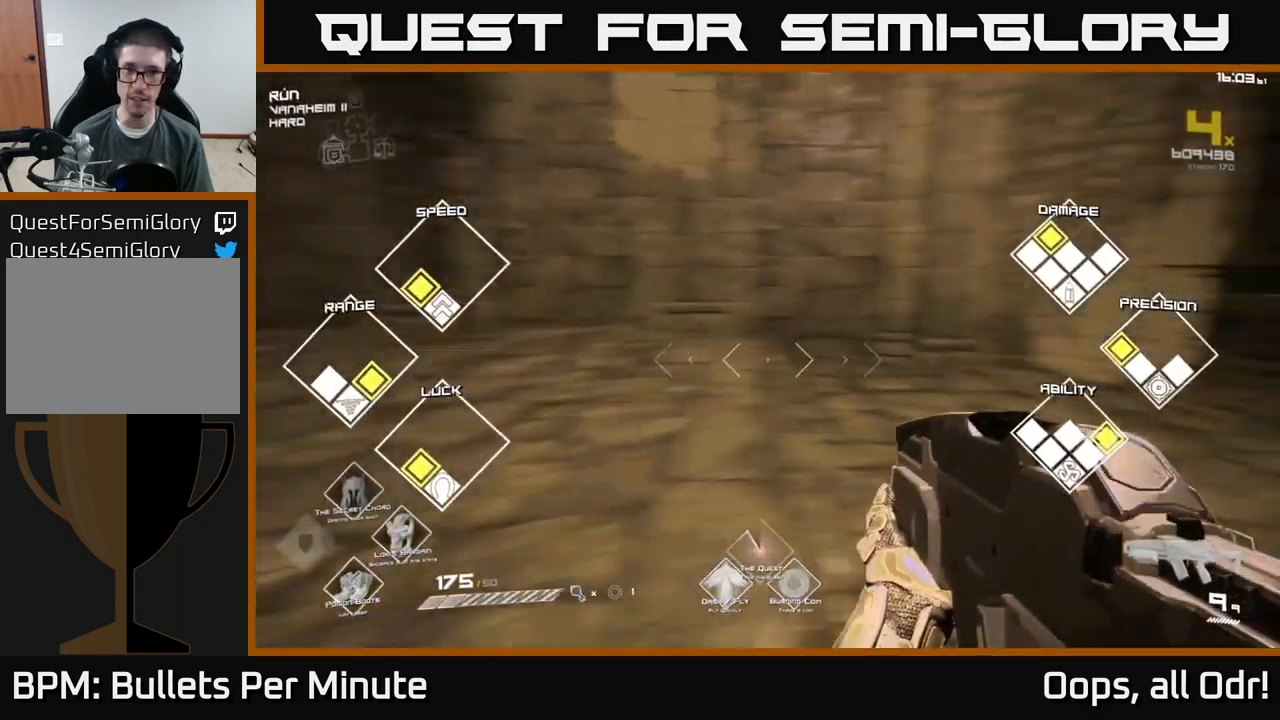
{"buttons": [], "left_stick": "up-right", "right_stick": "center", "events": [[266, "left_stick", "up-right"], [350, "right_stick", "center"], [400, "A", "down"], [466, "A", "up"]]}
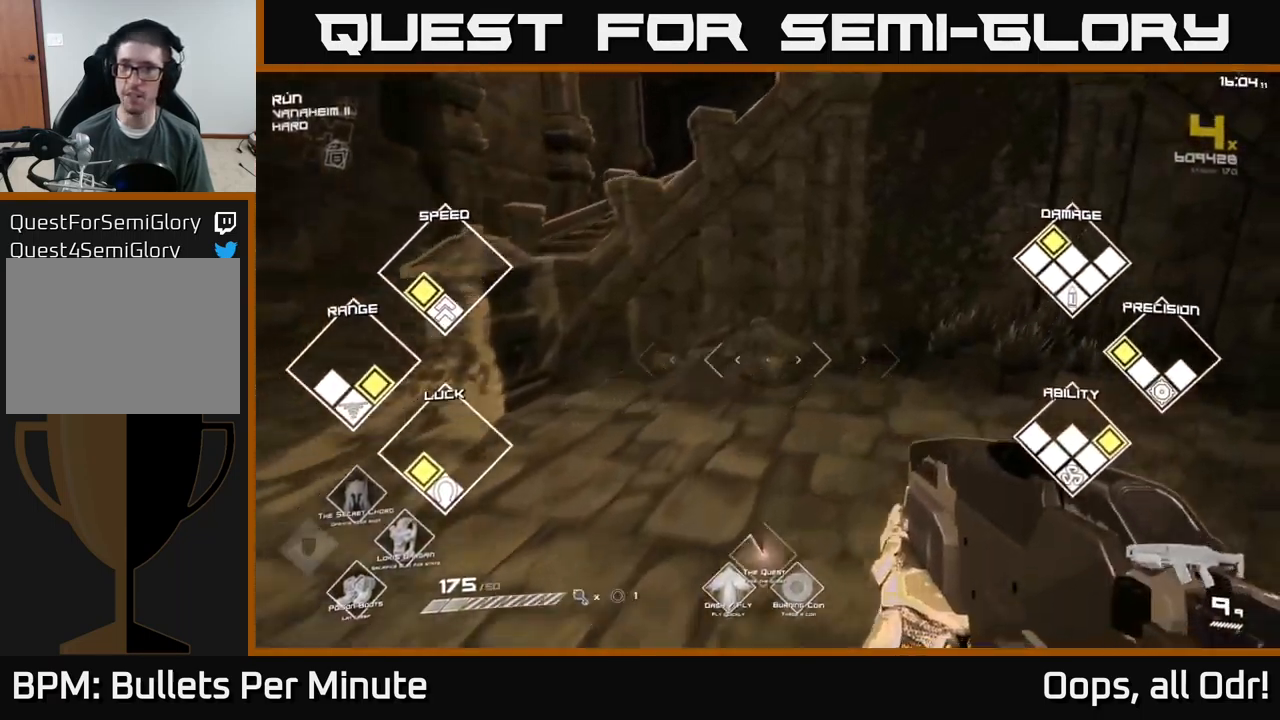
{"buttons": [], "left_stick": "up-right", "right_stick": "right", "events": [[33, "A", "down"], [116, "A", "up"], [200, "A", "down"], [316, "A", "up"], [483, "right_stick", "right"]]}
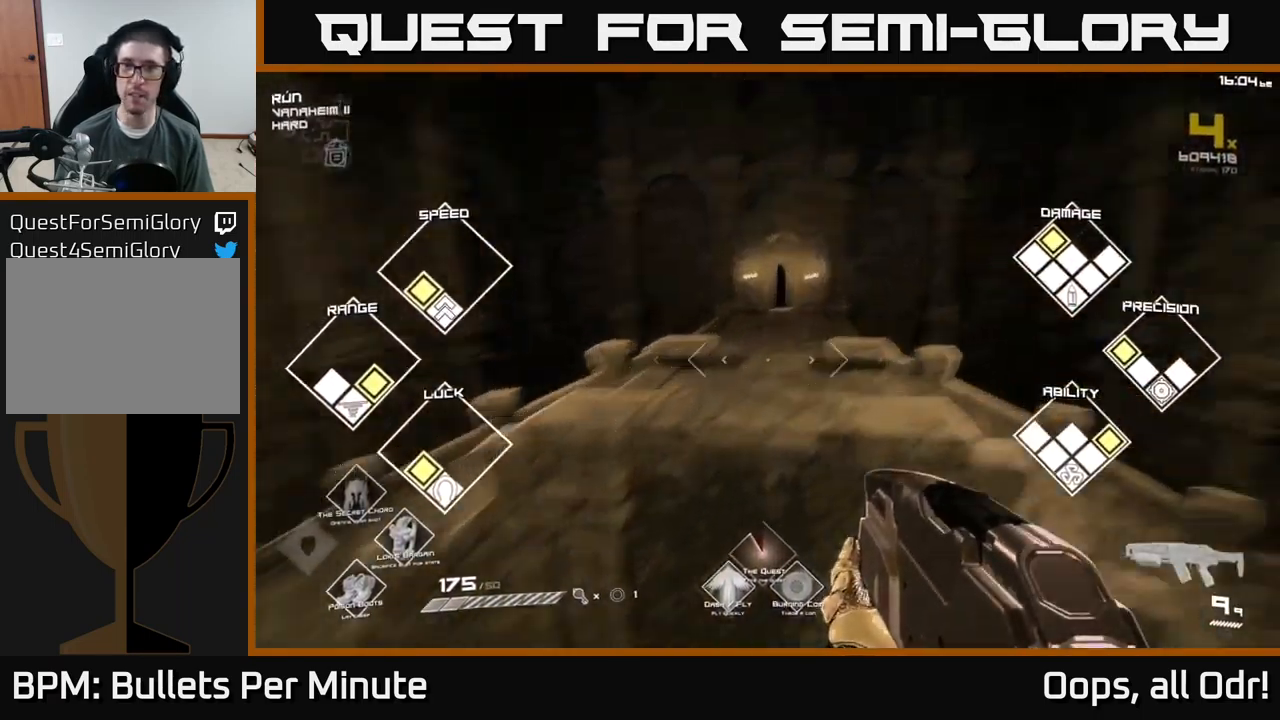
{"buttons": ["L1"], "left_stick": "up", "right_stick": "center", "events": [[66, "left_stick", "up"], [83, "right_stick", "center"], [116, "L1", "down"], [300, "right_stick", "left"], [333, "left_stick", "up-left"], [400, "right_stick", "center"], [450, "left_stick", "up"]]}
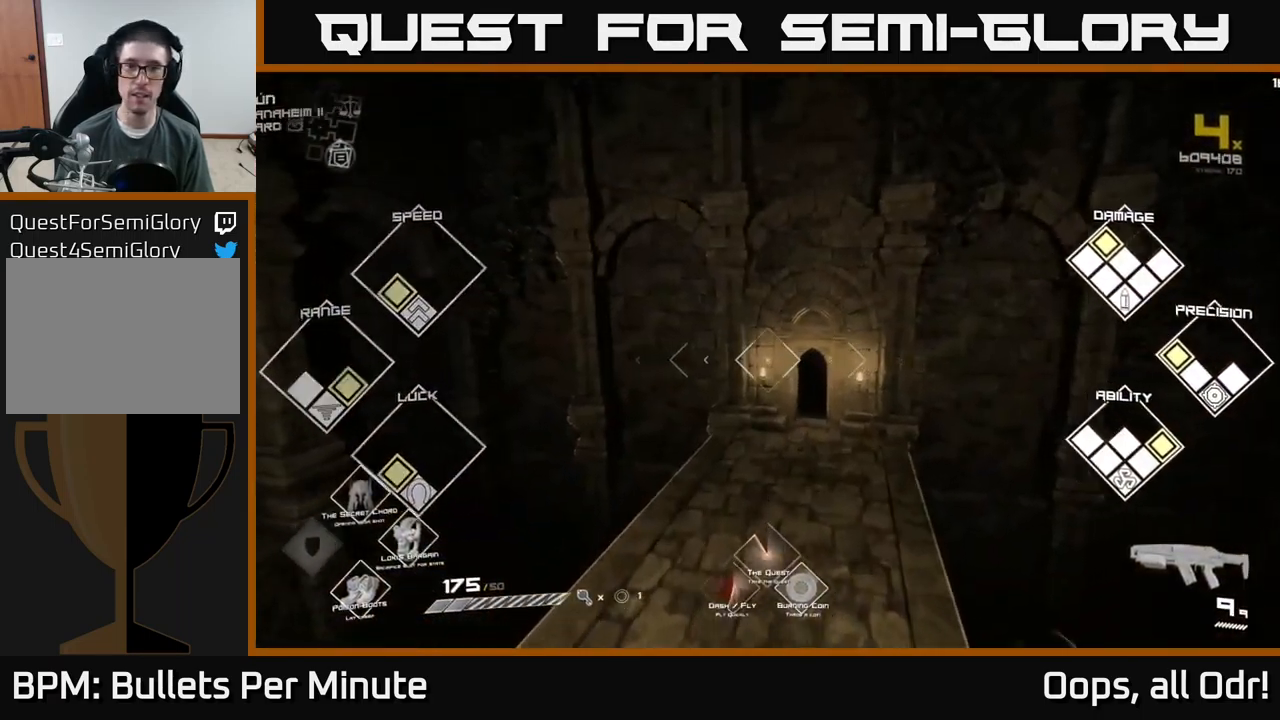
{"buttons": ["L1"], "left_stick": "up", "right_stick": "center", "events": []}
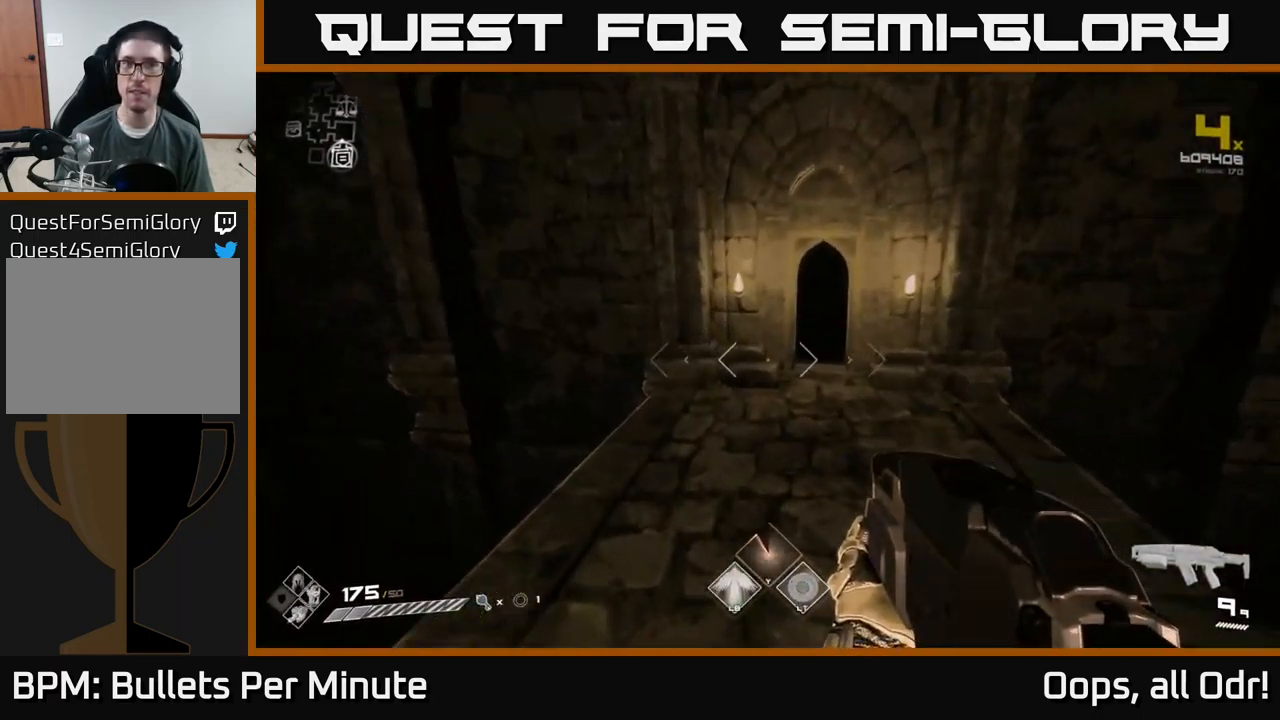
{"buttons": ["L1"], "left_stick": "up", "right_stick": "center", "events": [[133, "right_stick", "up-right"], [216, "right_stick", "center"]]}
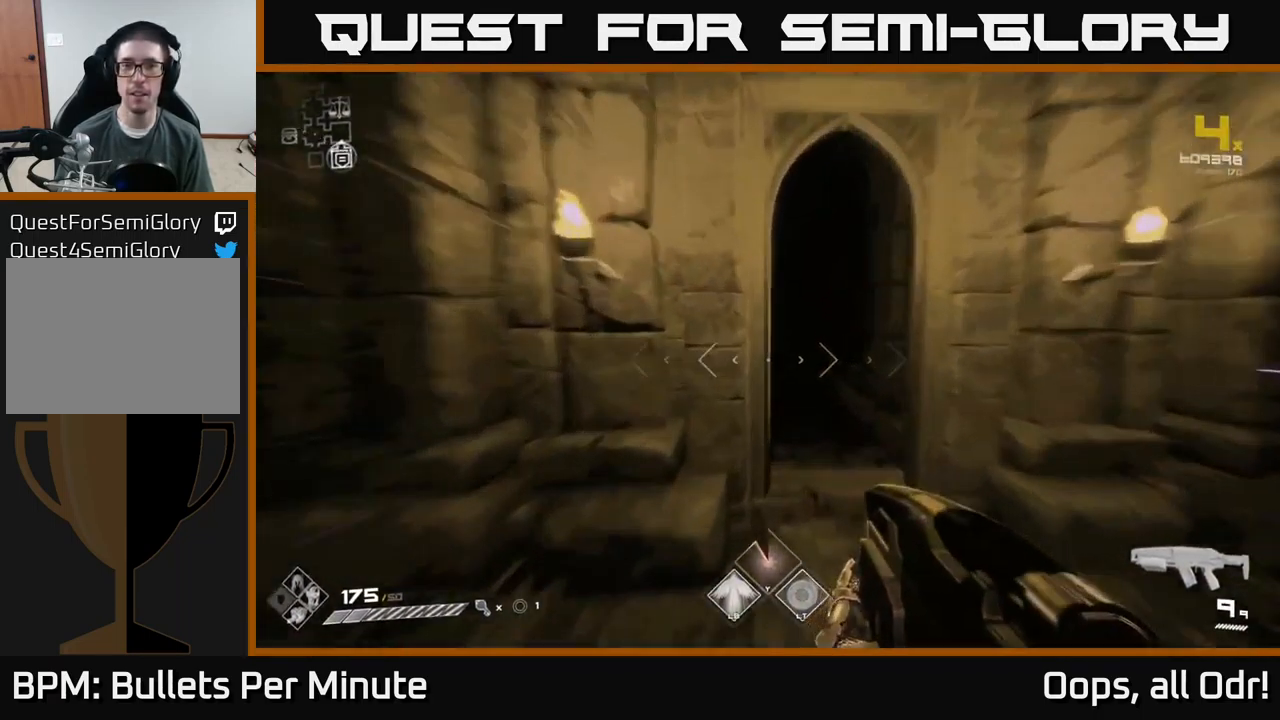
{"buttons": ["L1"], "left_stick": "up", "right_stick": "center", "events": []}
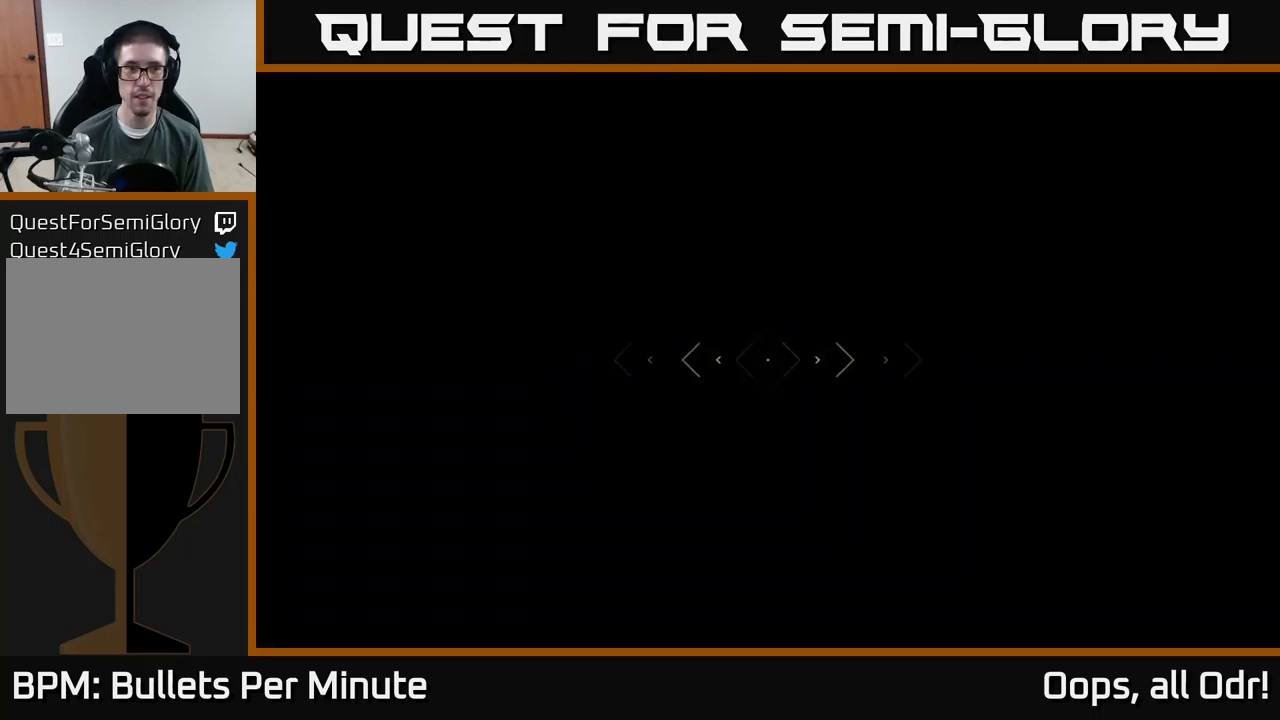
{"buttons": ["L1"], "left_stick": "up", "right_stick": "left", "events": [[367, "right_stick", "left"]]}
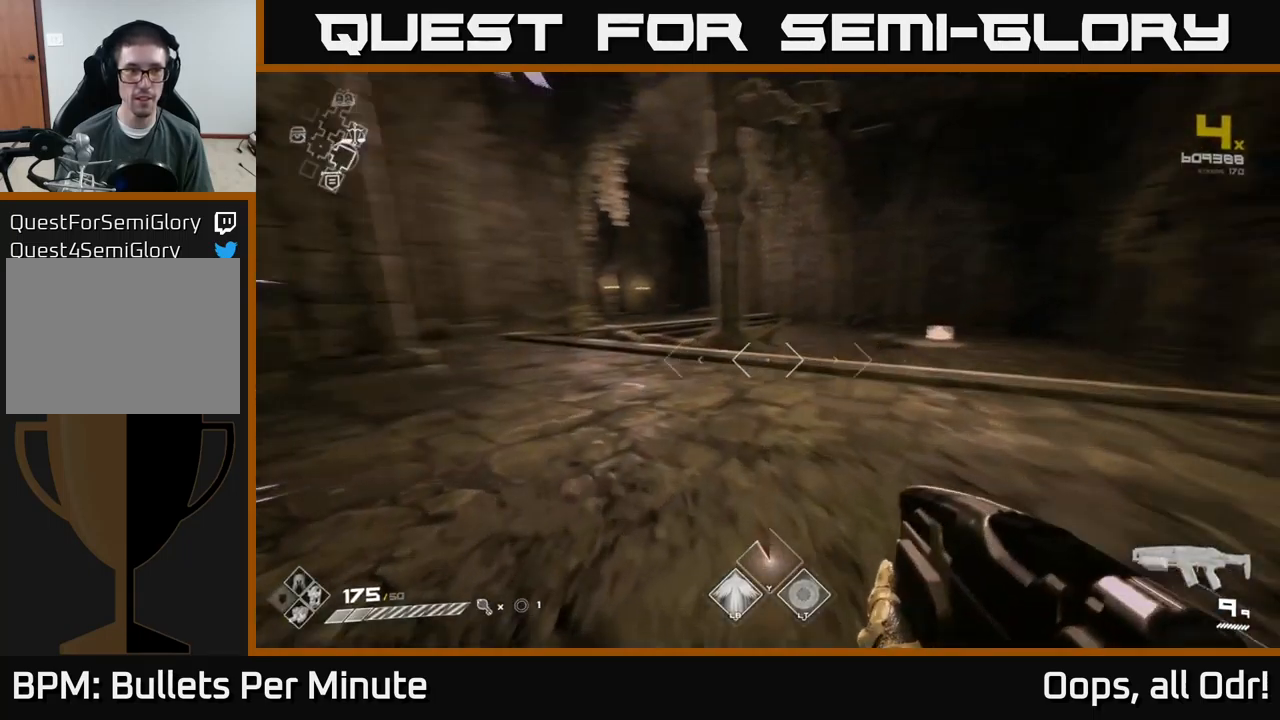
{"buttons": ["L1"], "left_stick": "up", "right_stick": "left", "events": [[117, "right_stick", "center"], [400, "right_stick", "left"]]}
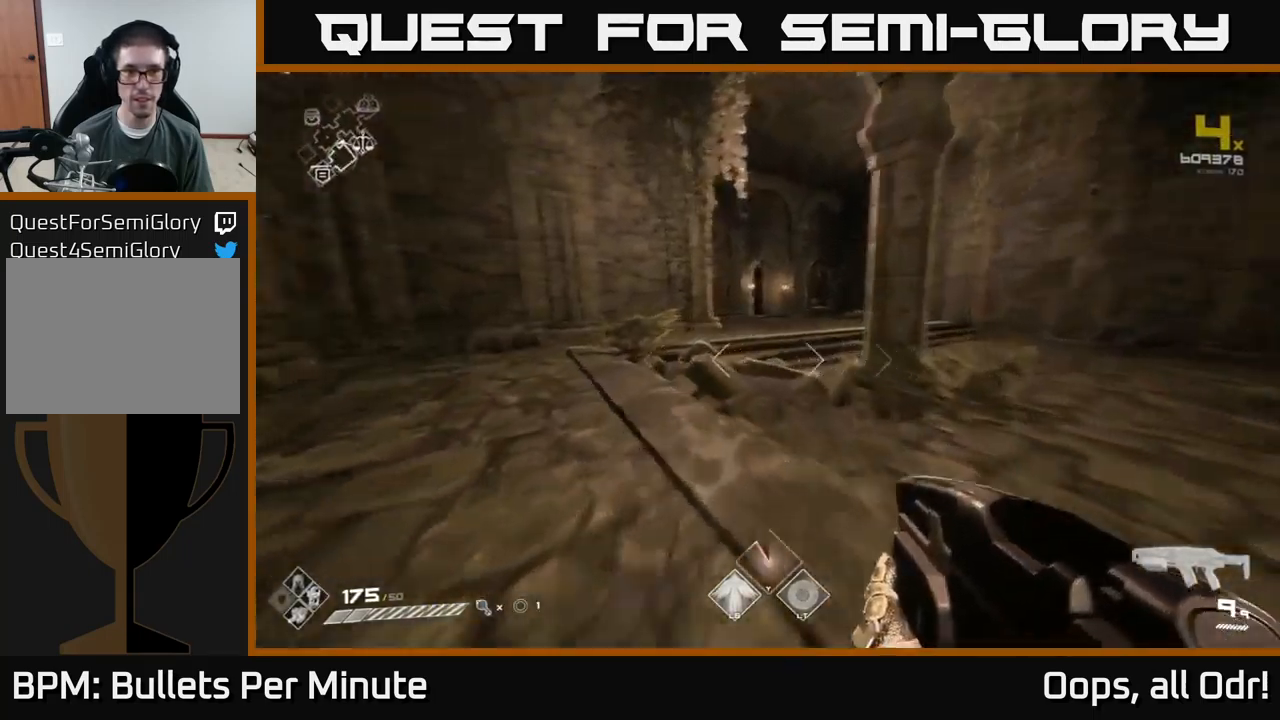
{"buttons": ["L1"], "left_stick": "up", "right_stick": "center", "events": [[33, "right_stick", "center"]]}
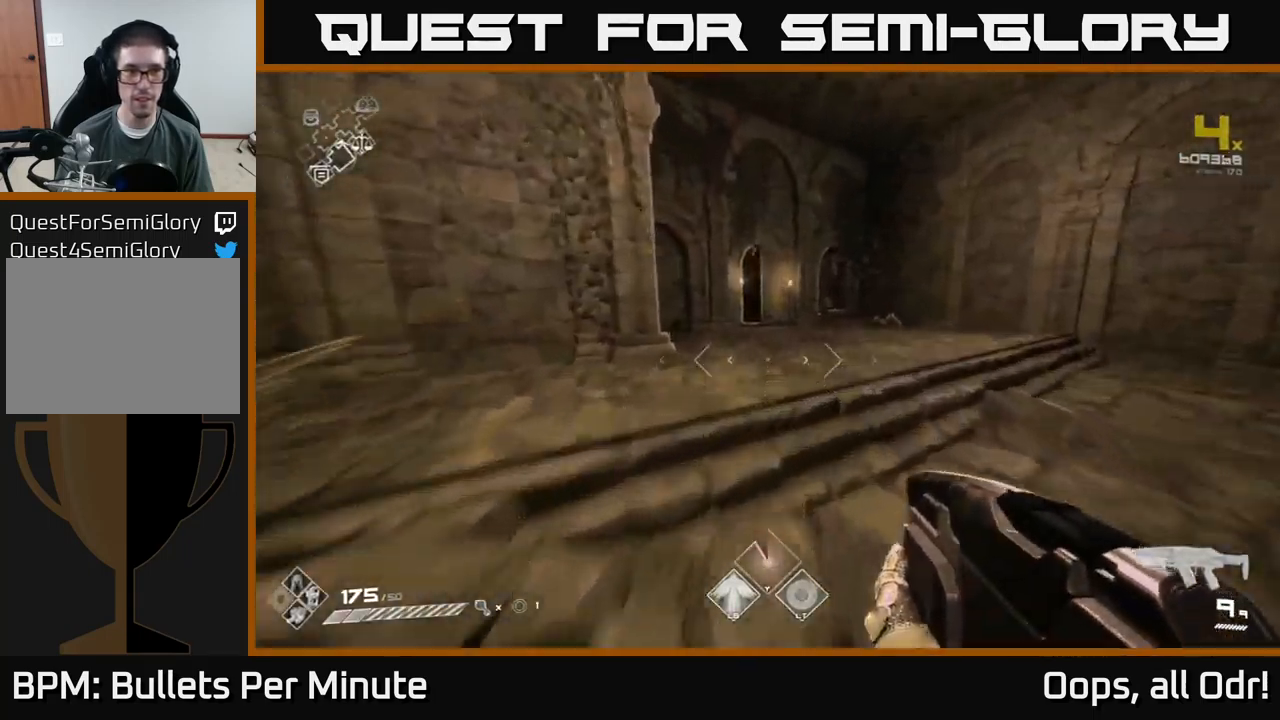
{"buttons": ["L1"], "left_stick": "up", "right_stick": "center", "events": []}
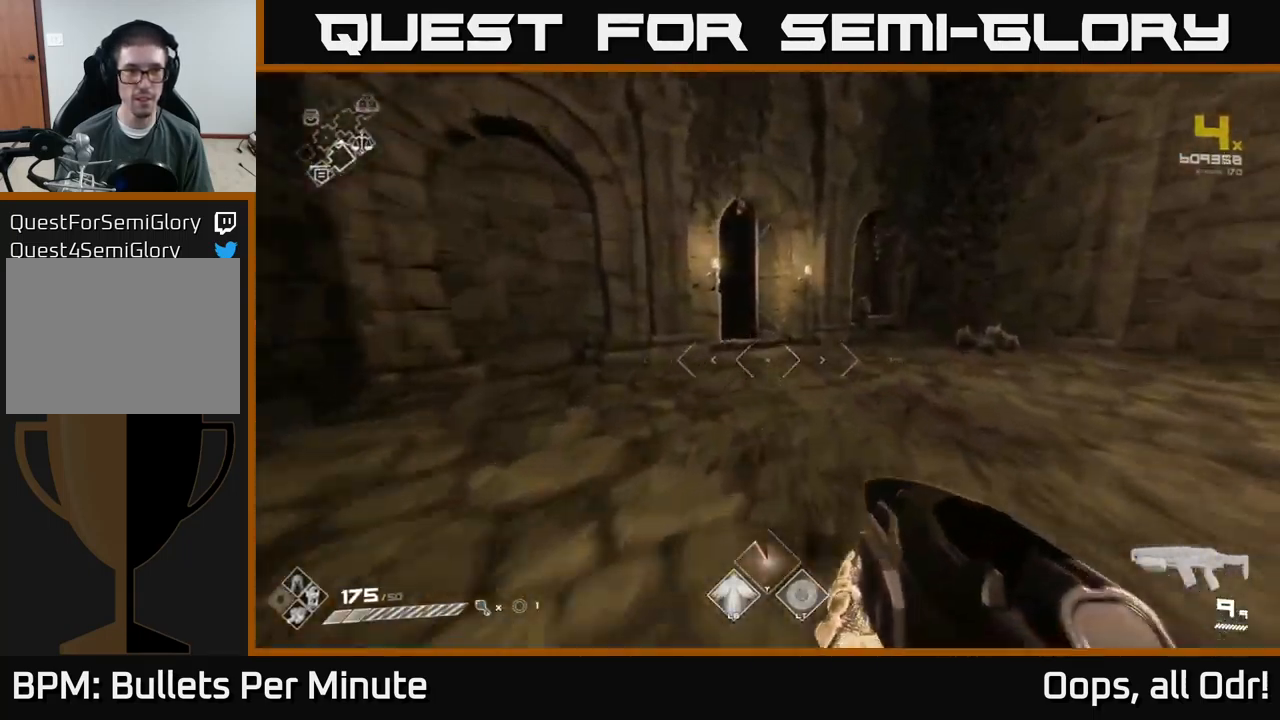
{"buttons": ["L1"], "left_stick": "up", "right_stick": "left", "events": [[483, "right_stick", "left"]]}
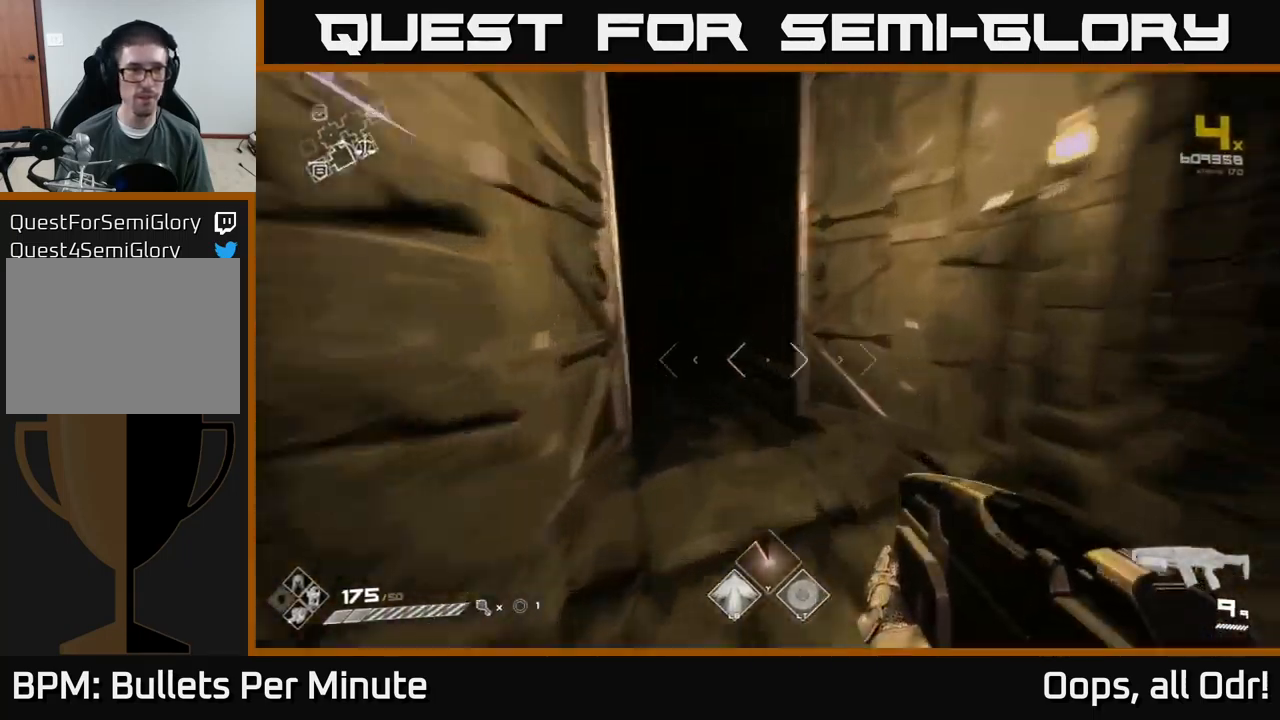
{"buttons": ["L1"], "left_stick": "up", "right_stick": "center", "events": [[217, "right_stick", "center"]]}
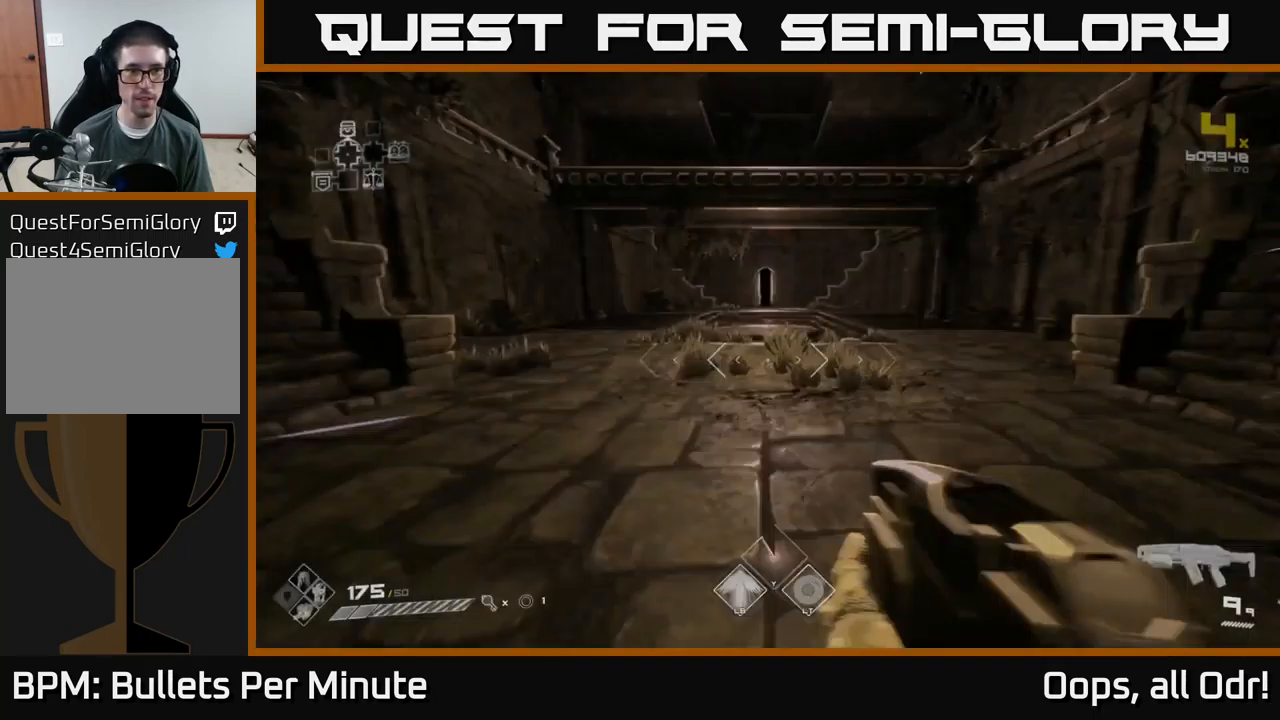
{"buttons": ["L1"], "left_stick": "up", "right_stick": "center", "events": [[33, "right_stick", "right"], [250, "right_stick", "center"]]}
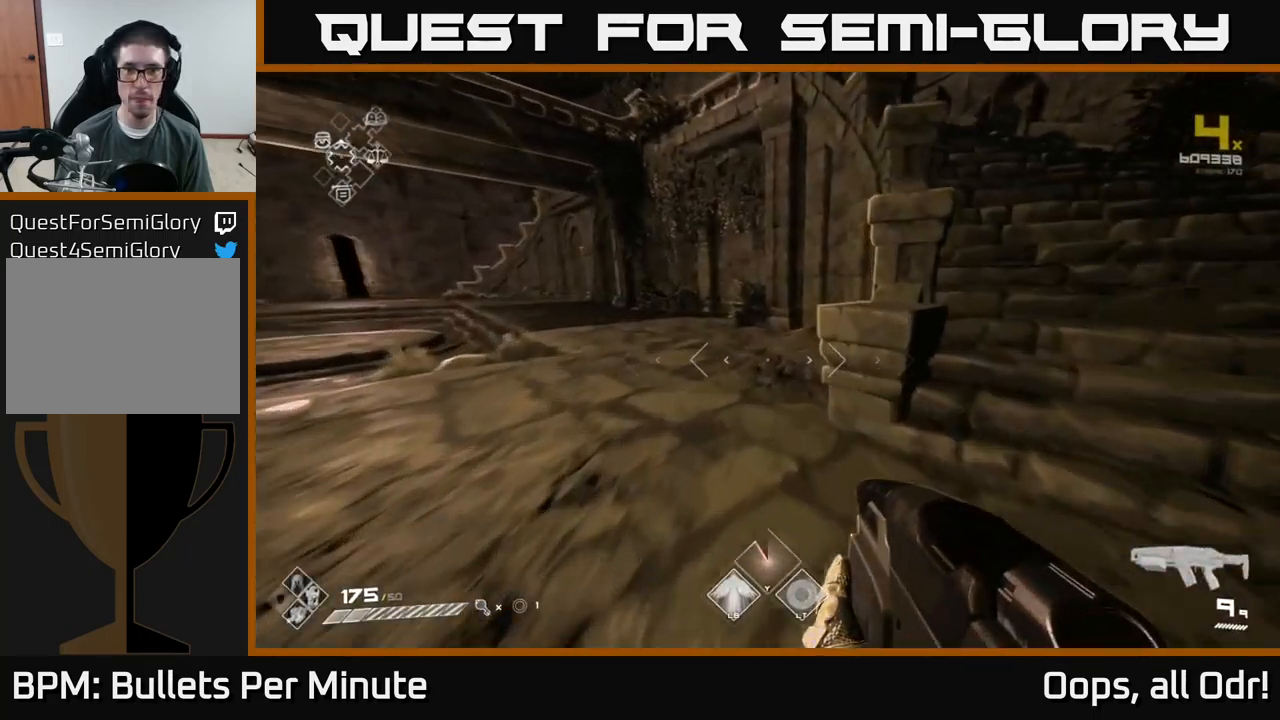
{"buttons": ["L1"], "left_stick": "up", "right_stick": "left", "events": [[67, "right_stick", "right"], [150, "left_stick", "up-right"], [333, "right_stick", "center"], [433, "left_stick", "up"], [433, "right_stick", "left"]]}
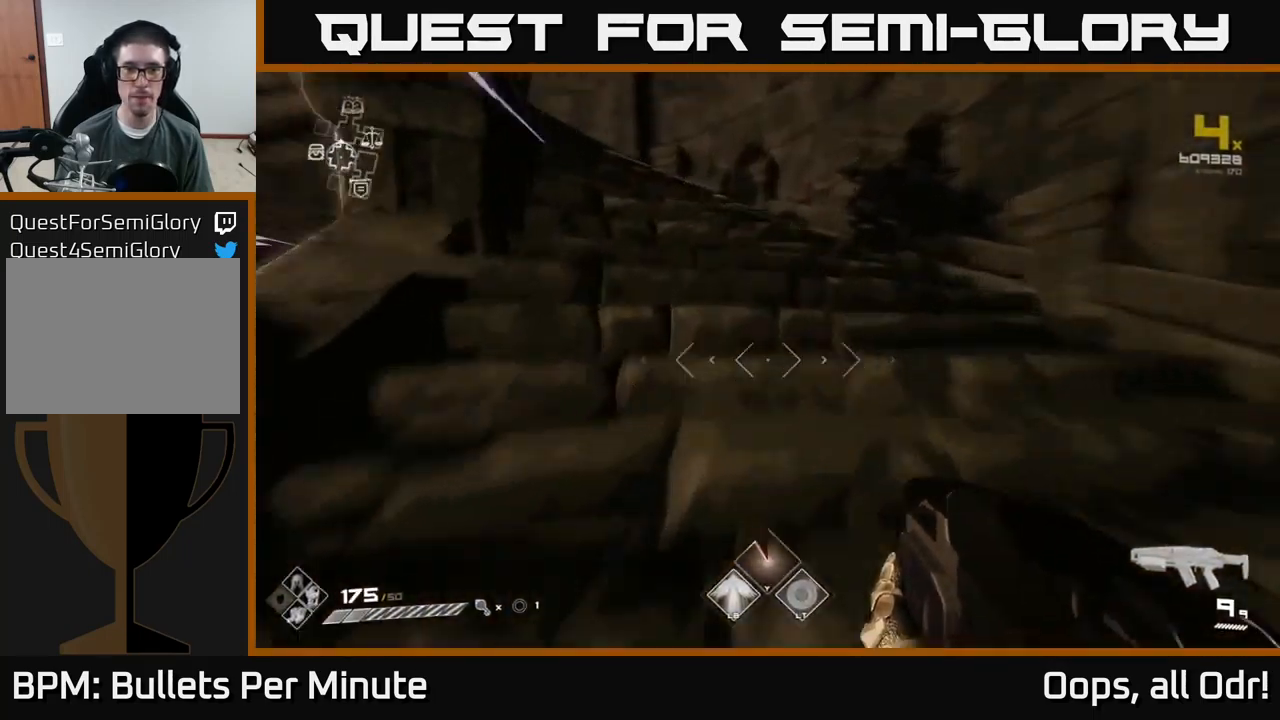
{"buttons": ["L1"], "left_stick": "up", "right_stick": "left", "events": [[167, "right_stick", "center"], [383, "right_stick", "left"]]}
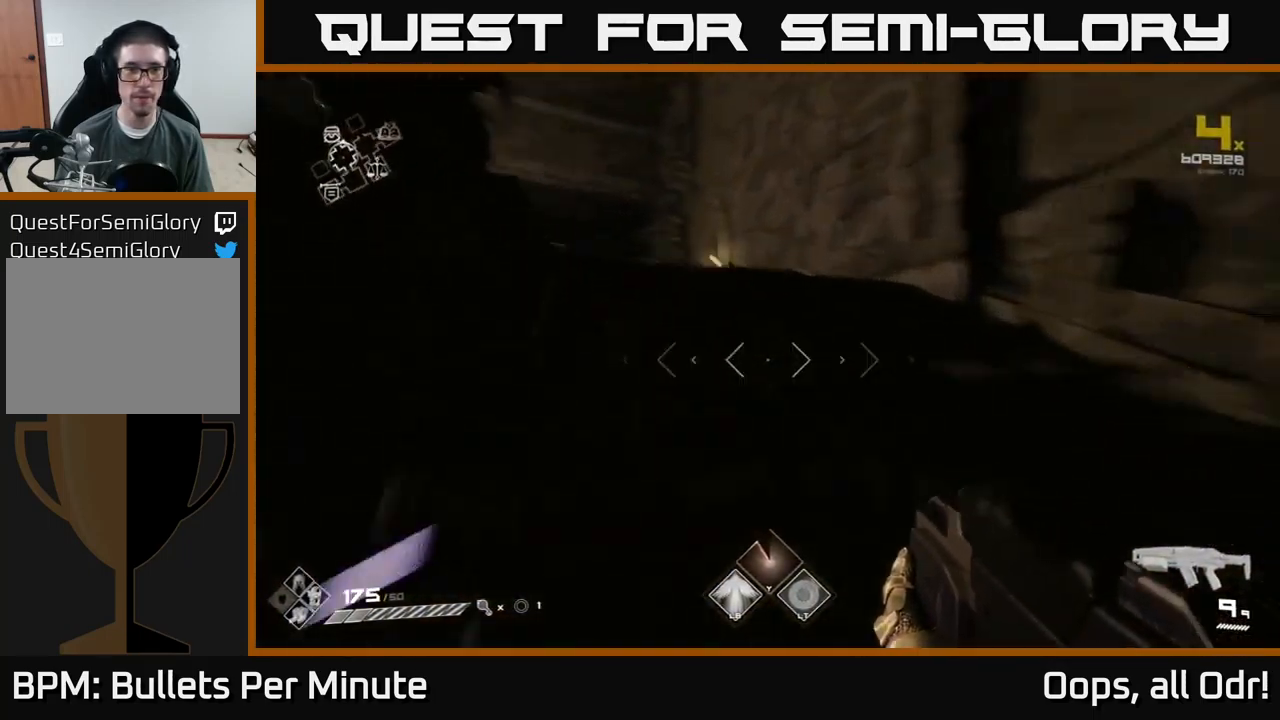
{"buttons": ["L1"], "left_stick": "up", "right_stick": "center", "events": [[33, "left_stick", "up-left"], [133, "right_stick", "center"], [334, "left_stick", "up"]]}
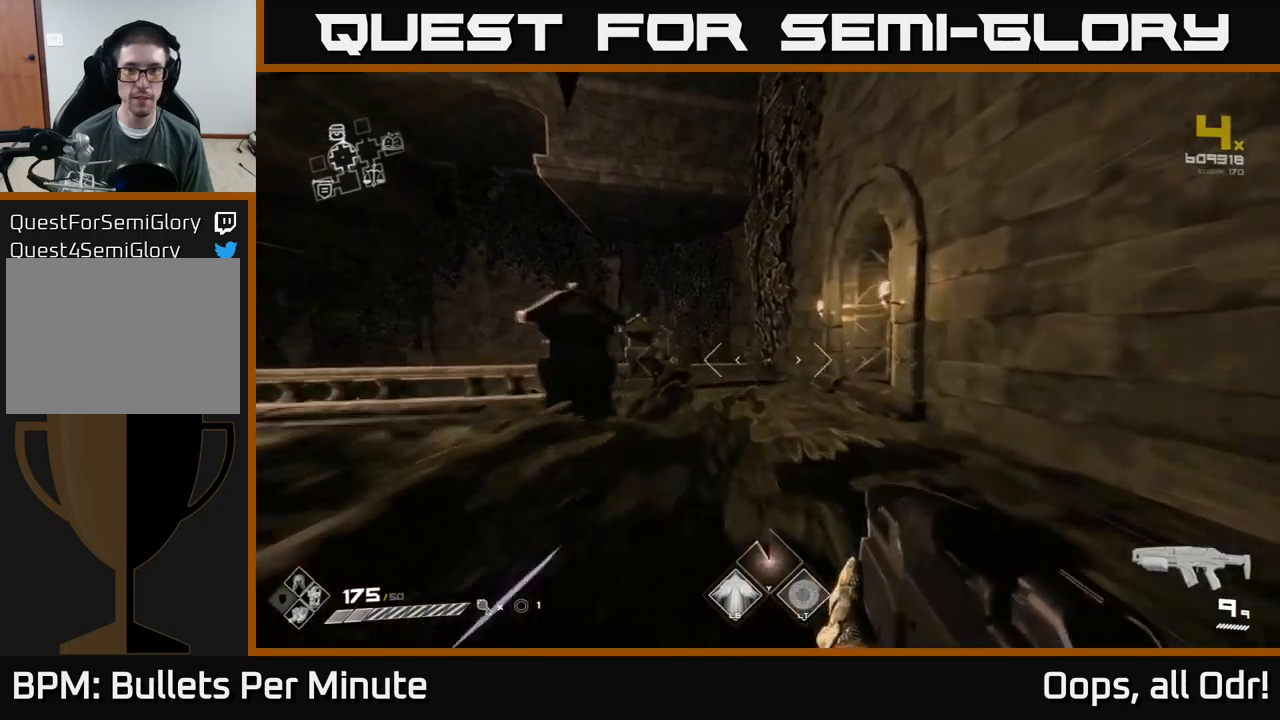
{"buttons": ["L1"], "left_stick": "up", "right_stick": "right", "events": [[134, "right_stick", "right"], [334, "right_stick", "center"], [434, "right_stick", "right"]]}
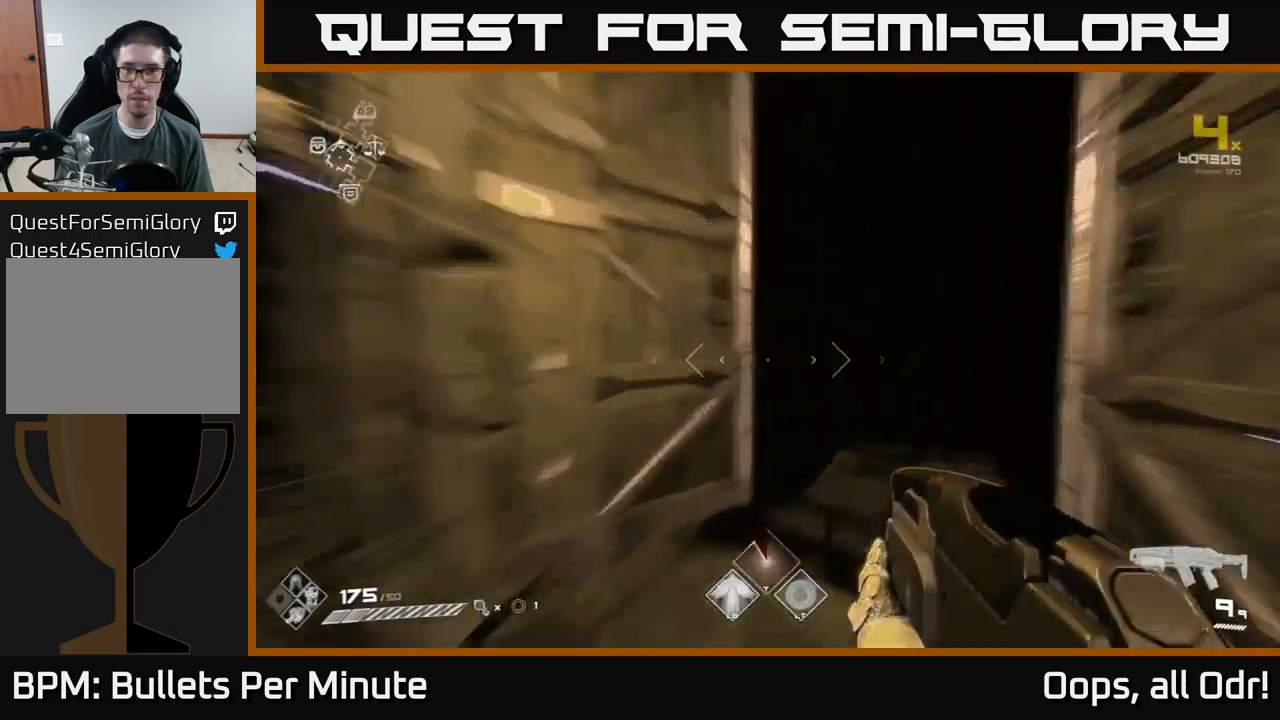
{"buttons": ["L1"], "left_stick": "up", "right_stick": "left", "events": [[184, "right_stick", "center"], [434, "right_stick", "left"]]}
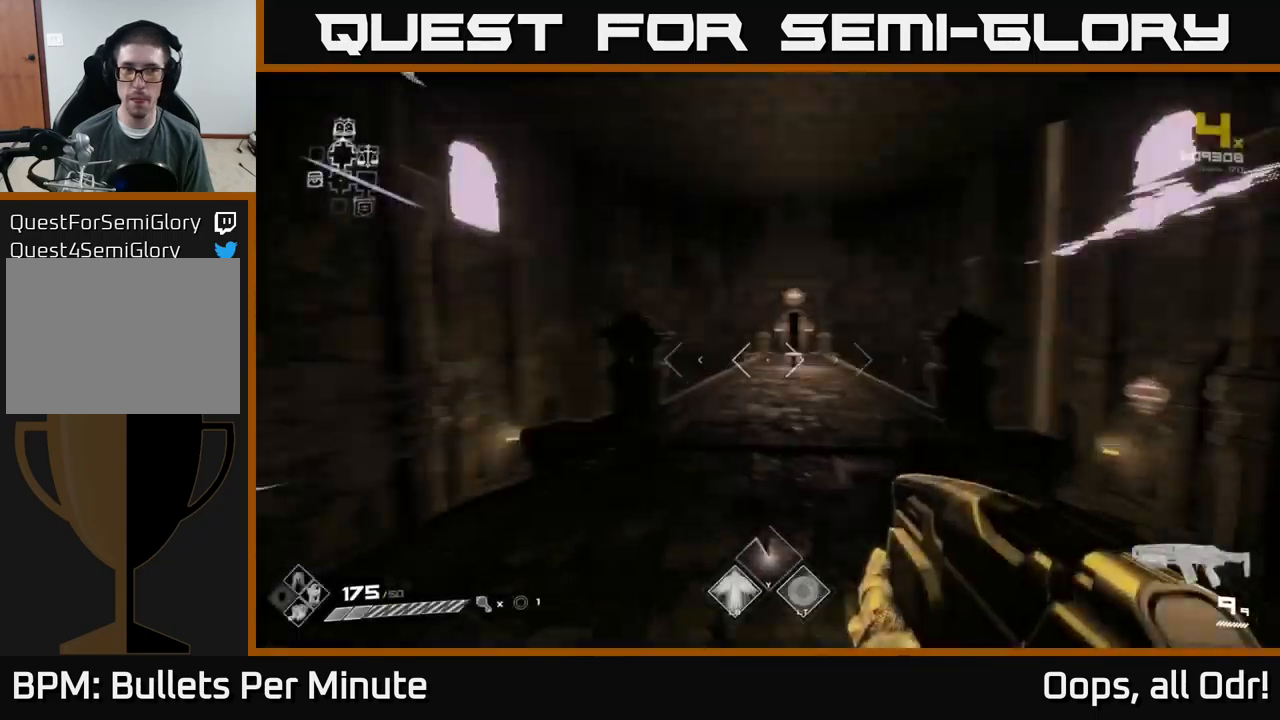
{"buttons": ["L1"], "left_stick": "up", "right_stick": "center", "events": [[167, "right_stick", "center"]]}
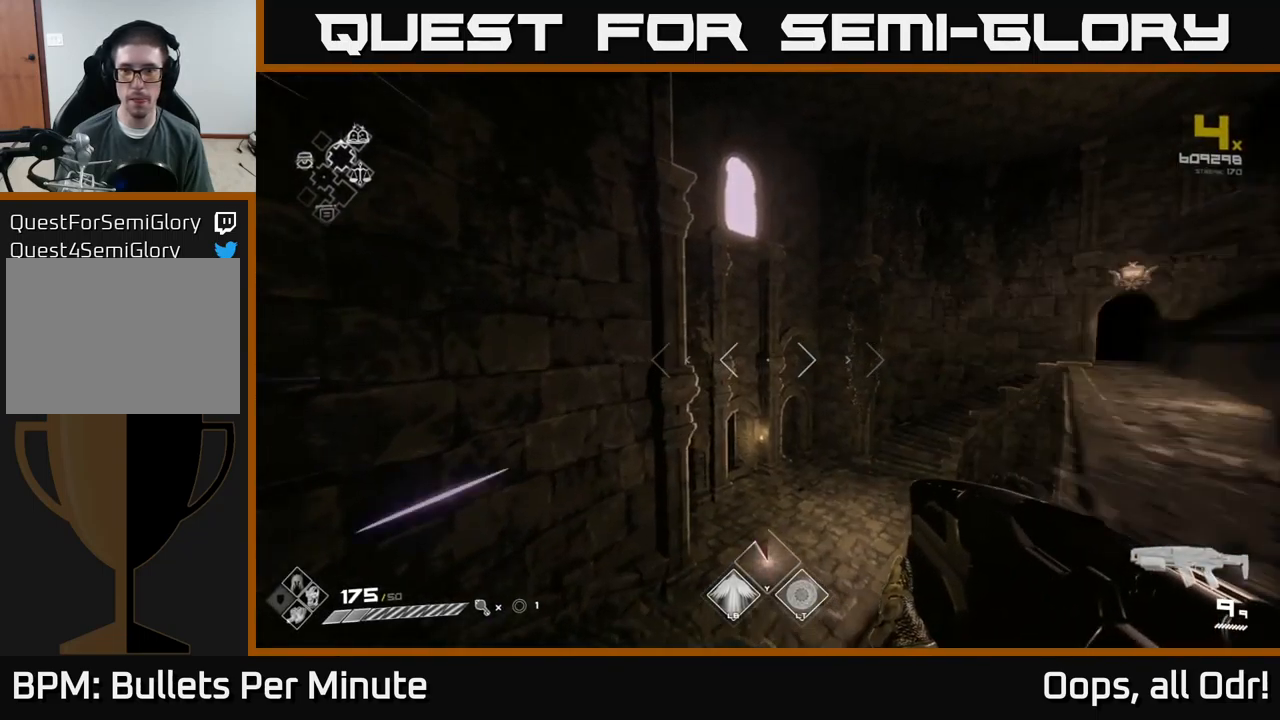
{"buttons": ["L1"], "left_stick": "up", "right_stick": "center", "events": []}
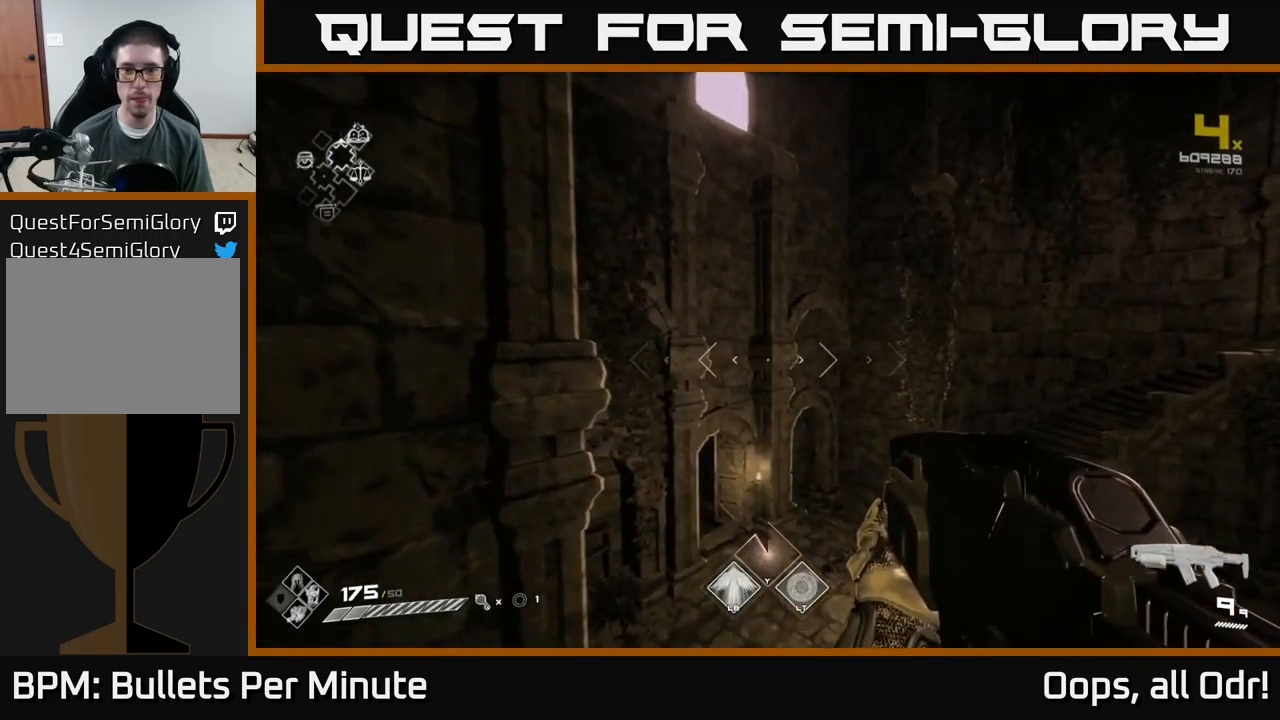
{"buttons": ["L1"], "left_stick": "up", "right_stick": "center", "events": []}
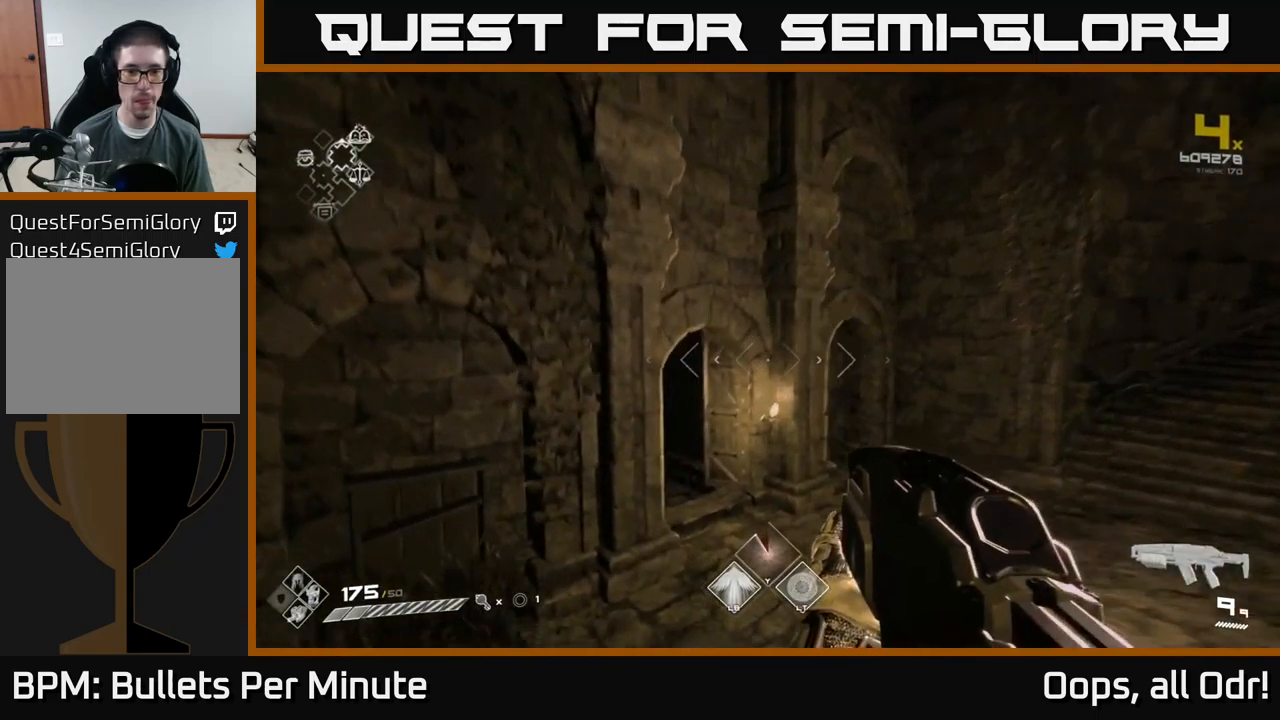
{"buttons": ["L1"], "left_stick": "up", "right_stick": "left", "events": [[484, "right_stick", "left"]]}